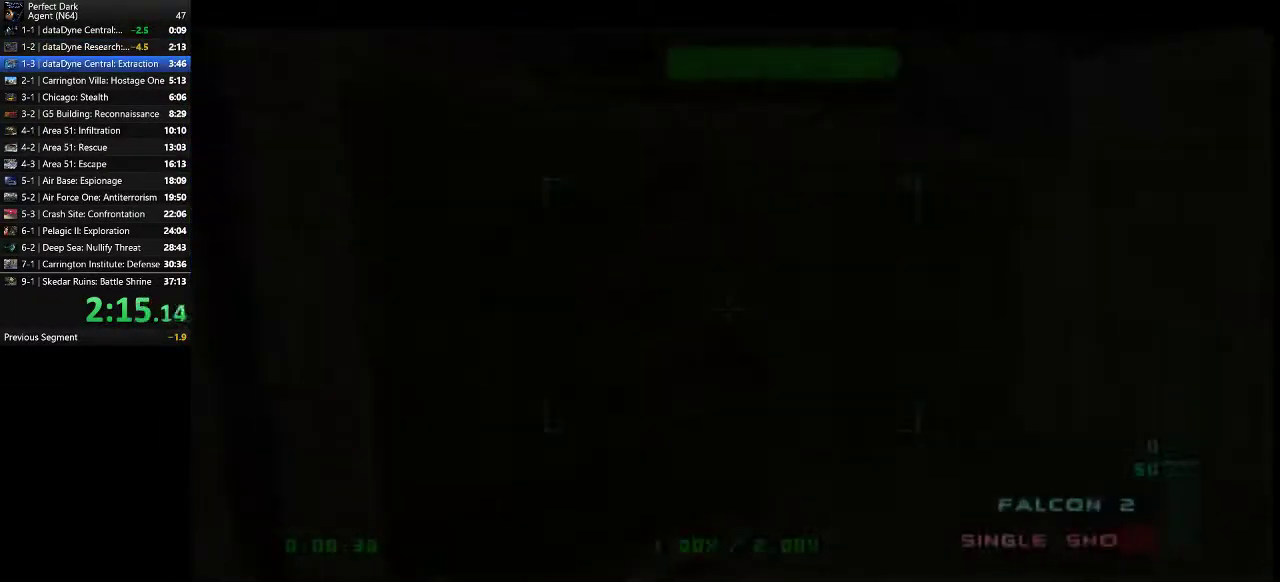
Gameplay with keyboard and mouse; each line is a JSON object with the keys and mouse buttons held at the frame after it. "events" lists presses ("down") and releases ("up") of ".", "/", "0", "1", "2", "3", "4", "5", "6", "7", "8", "9", "a", "alt_l", "alt_r", "b", "backslash", "backspace", "c", "caps_lock", "comma", "ctrl_l", "ctrl_r", "d", "e", "equals", "f", "g", "h", "i", "j", "k", "l", "lbracket", "m", "minus", "n", "o", "p", "q", "quote", "r", "rbracket", "return", "s", "semicolon", "shift_l", "shift_r", "space", "super", "t", "tab", "tilde", "u", "v", "w", "x", "y", "z", "mouse_left" and "mouse_right" between this image and that frame as [ms after this image, input, new state], when the widget could be followed in between. "mouse_left", "mouse_right" = the "left", "right" buttons of the "mouse" list. No other keys are recorded. Mouse movement is not recorded.
{"keys": ["q"], "mouse": [], "events": []}
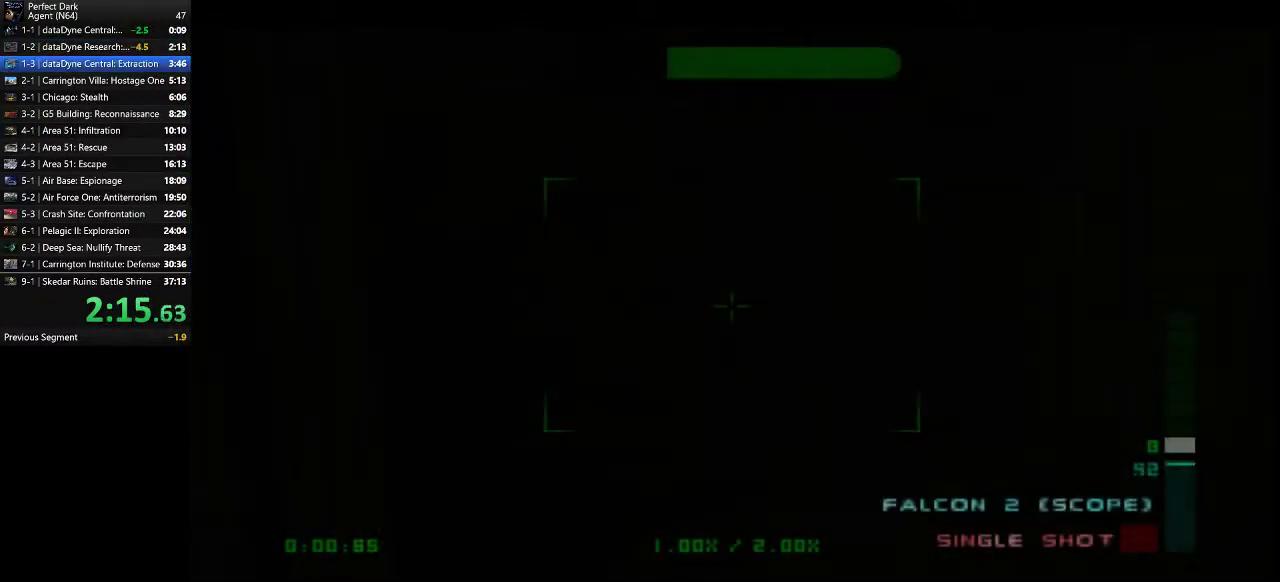
{"keys": ["q"], "mouse": [], "events": []}
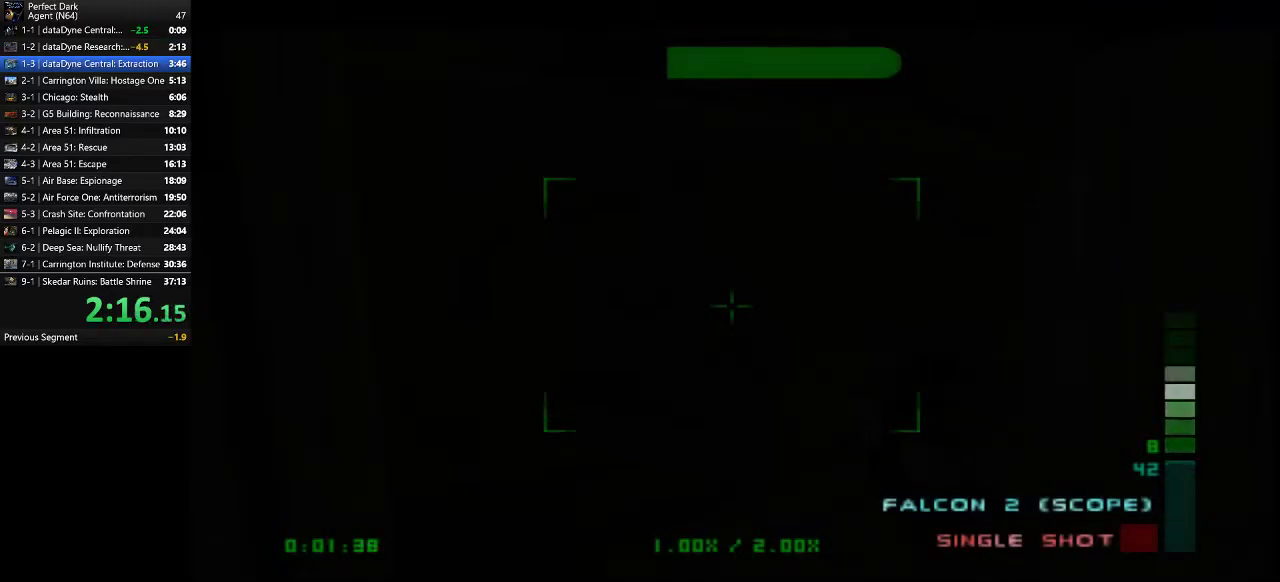
{"keys": ["q"], "mouse": [], "events": []}
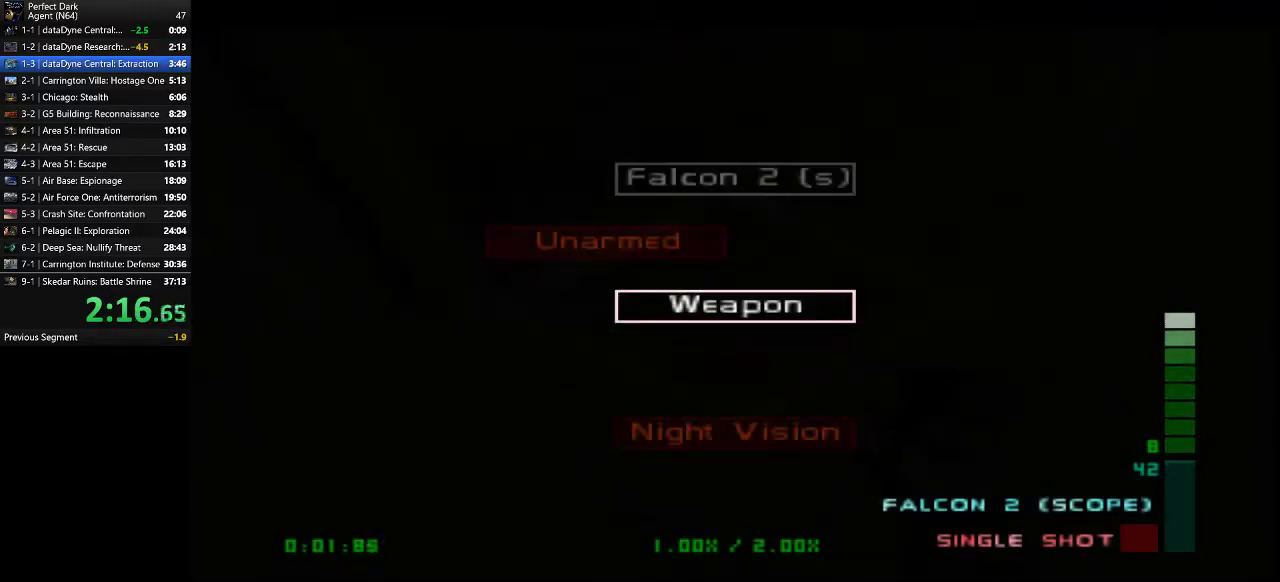
{"keys": [], "mouse": [], "events": [[433, "q", "up"]]}
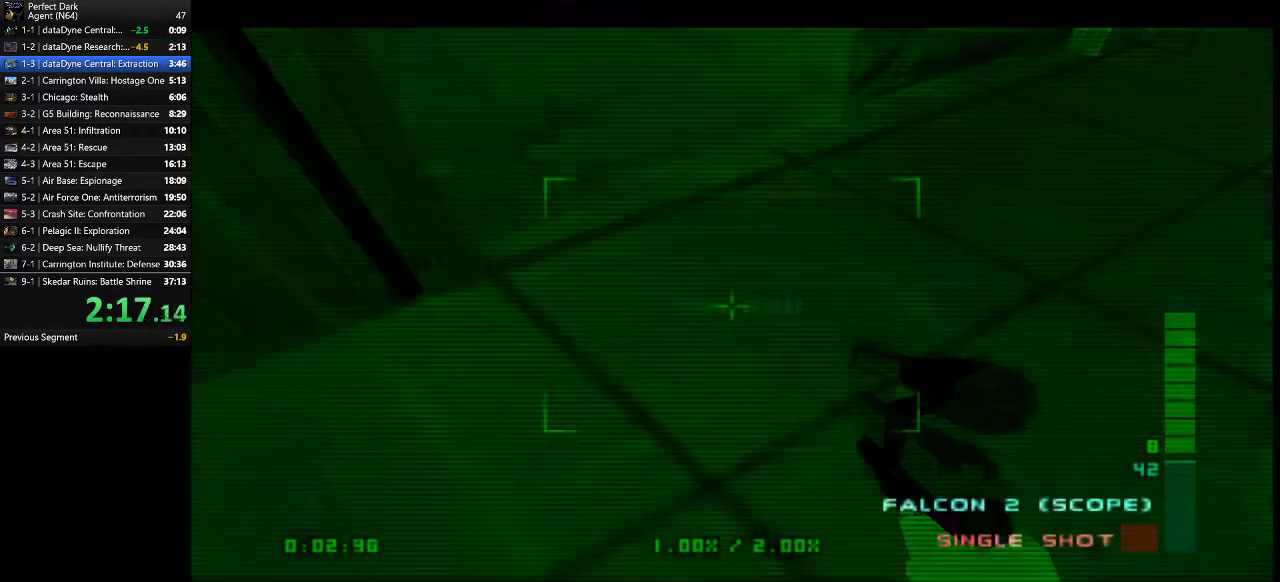
{"keys": ["w"], "mouse": [], "events": [[100, "w", "down"], [200, "d", "down"], [383, "d", "up"]]}
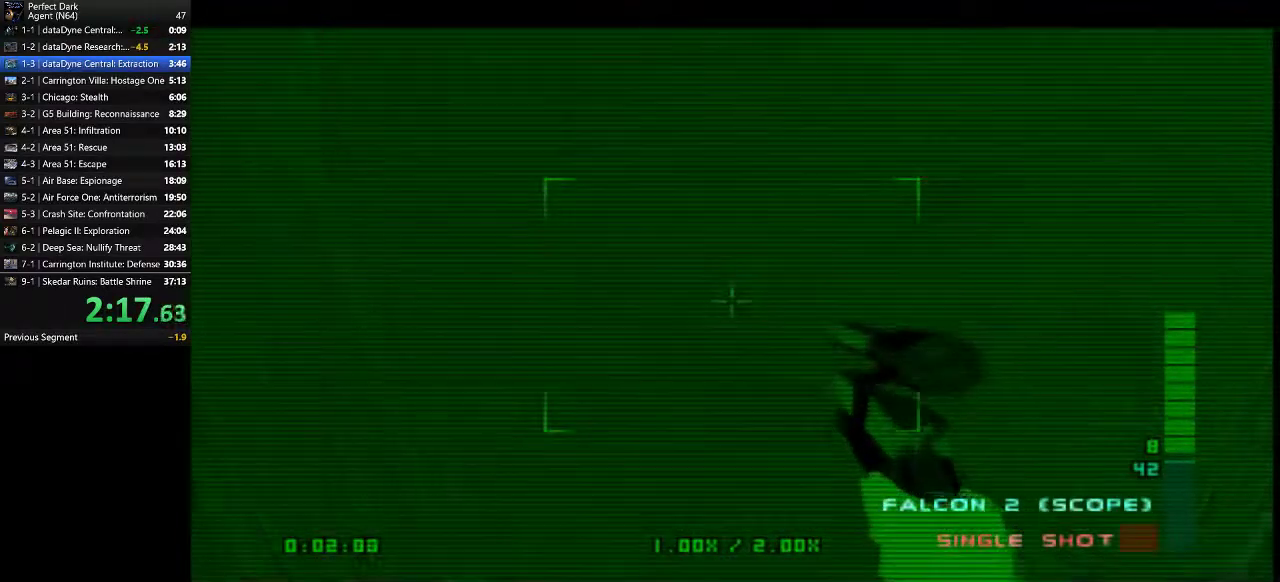
{"keys": ["w"], "mouse": [], "events": []}
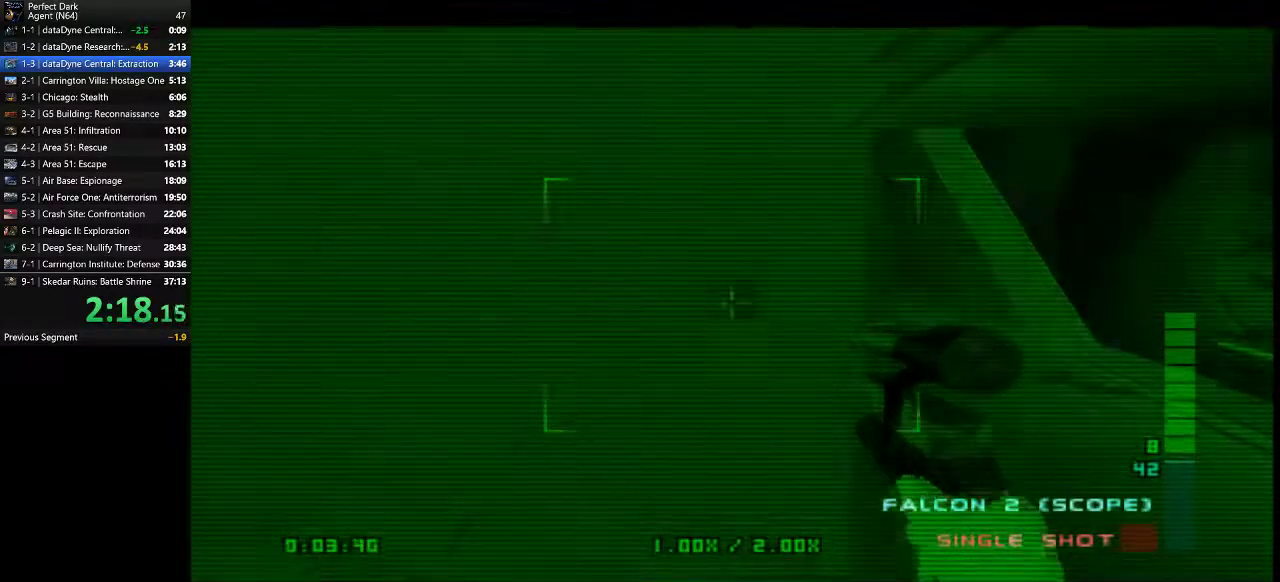
{"keys": ["w"], "mouse": [], "events": [[250, "mouse_left", "down"], [317, "mouse_left", "up"], [383, "mouse_left", "down"], [450, "mouse_left", "up"]]}
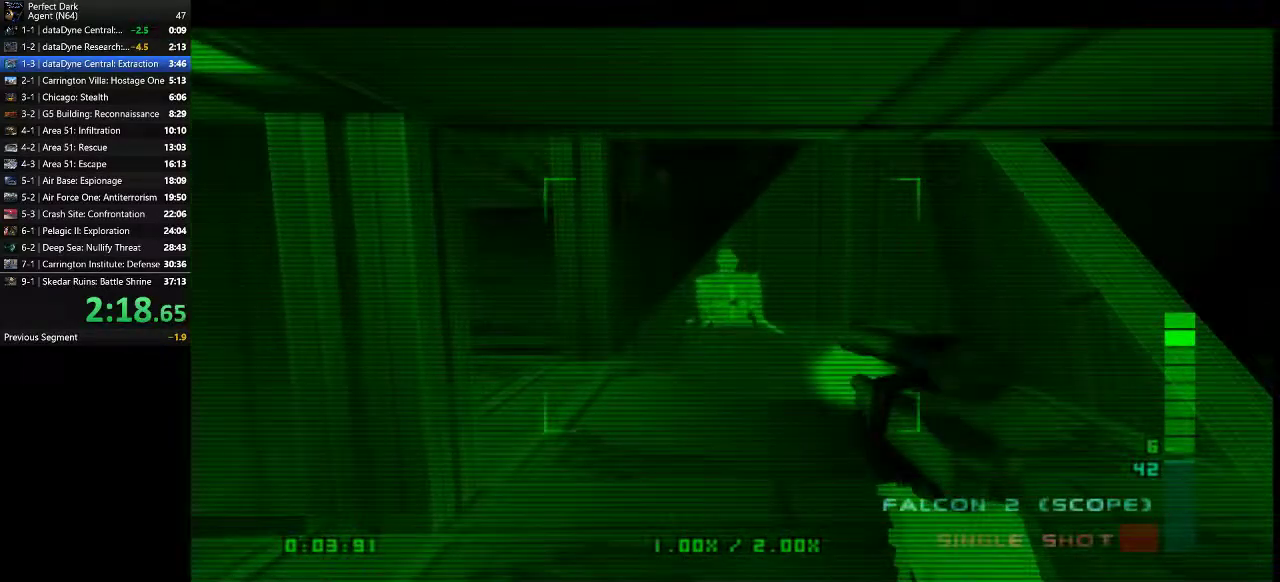
{"keys": ["e", "w"], "mouse": [], "events": [[33, "mouse_left", "down"], [100, "mouse_left", "up"], [167, "mouse_left", "down"], [233, "mouse_left", "up"], [300, "e", "down"], [383, "e", "up"], [450, "e", "down"]]}
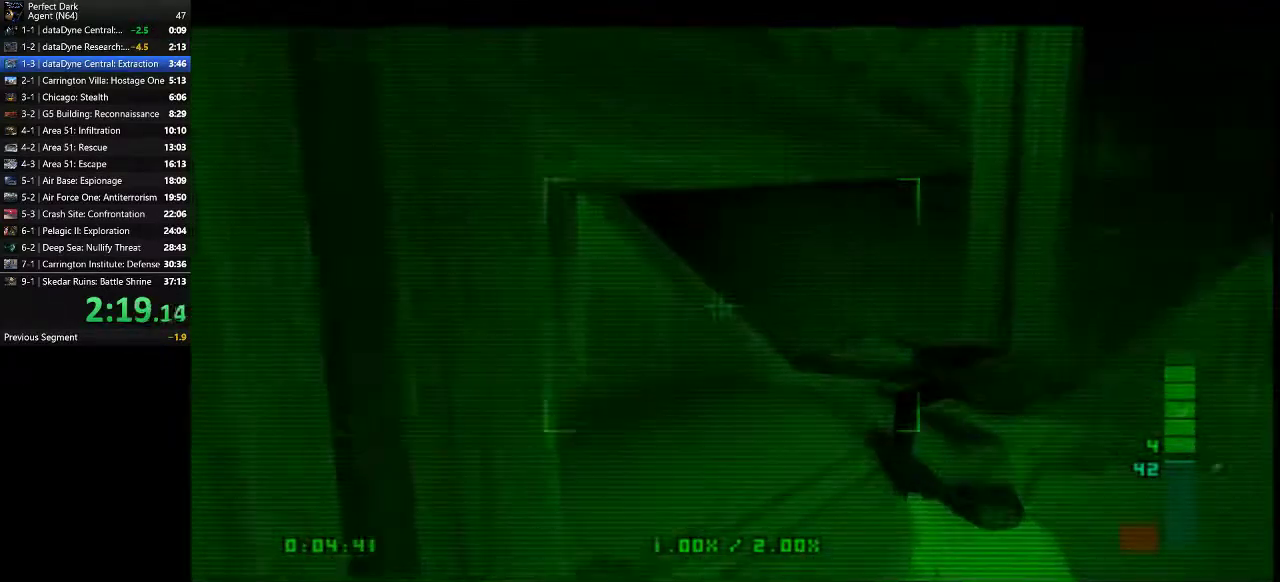
{"keys": ["w"], "mouse": [], "events": [[50, "e", "up"]]}
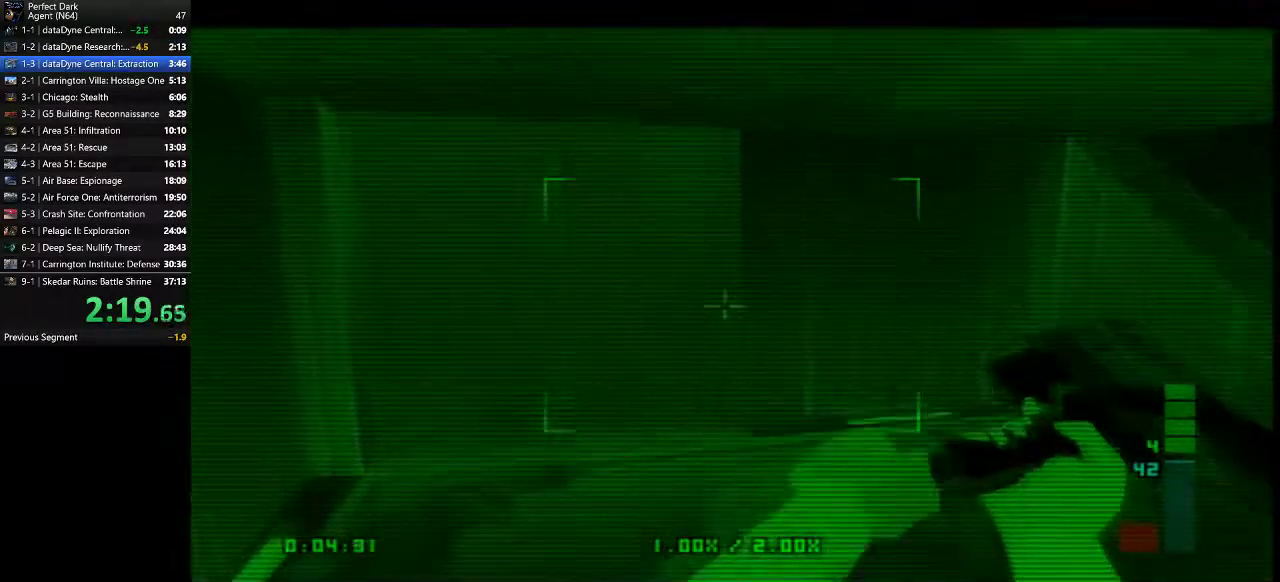
{"keys": ["s"], "mouse": [], "events": [[317, "e", "down"], [317, "w", "up"], [383, "e", "up"], [483, "s", "down"]]}
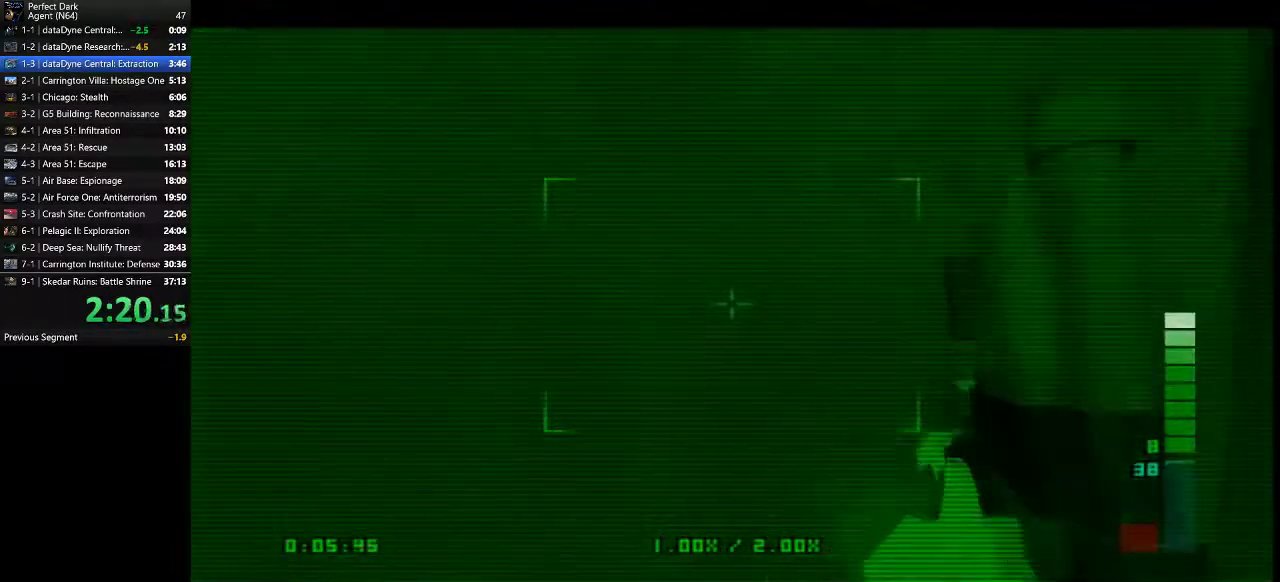
{"keys": ["w"], "mouse": [], "events": [[83, "s", "up"], [117, "mouse_left", "down"], [183, "mouse_left", "up"], [300, "mouse_left", "down"], [333, "mouse_left", "up"], [433, "mouse_left", "down"], [467, "mouse_left", "up"], [500, "w", "down"]]}
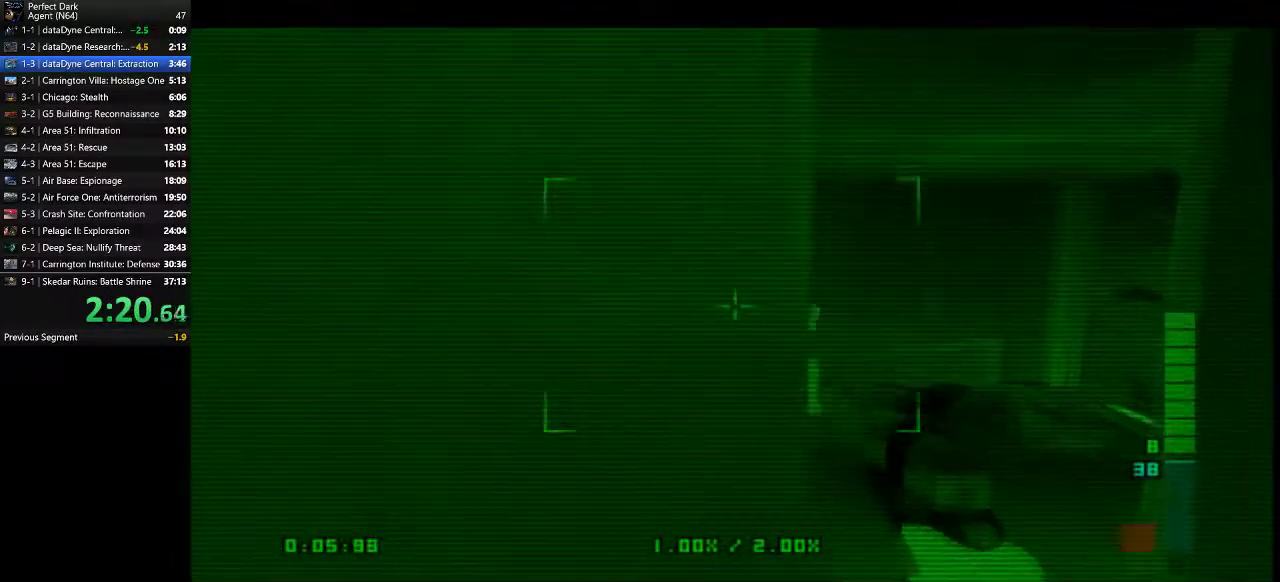
{"keys": ["w"], "mouse": ["left"], "events": [[67, "mouse_left", "down"], [150, "mouse_left", "up"], [150, "w", "up"], [217, "mouse_left", "down"], [283, "mouse_left", "up"], [350, "mouse_left", "down"], [350, "w", "down"], [417, "mouse_left", "up"], [483, "mouse_left", "down"]]}
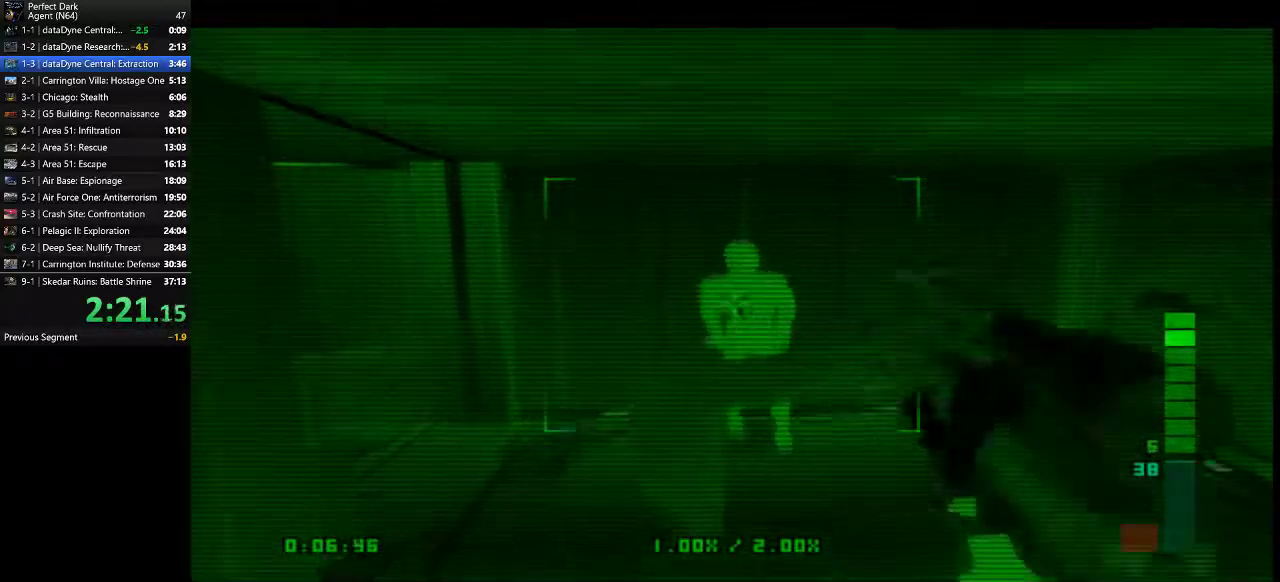
{"keys": ["a", "e", "w"], "mouse": [], "events": [[50, "mouse_left", "up"], [133, "mouse_left", "down"], [200, "a", "down"], [200, "mouse_left", "up"], [233, "mouse_left", "down"], [300, "mouse_left", "up"], [350, "e", "down"], [417, "e", "up"], [483, "e", "down"]]}
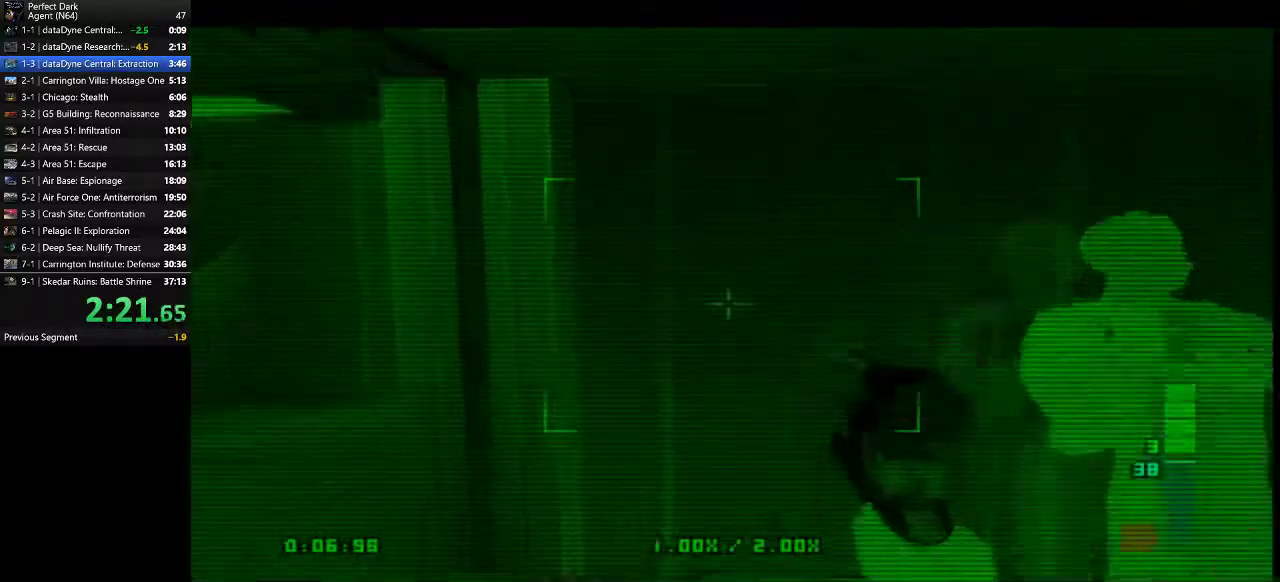
{"keys": ["d", "w"], "mouse": [], "events": [[50, "e", "up"], [150, "e", "down"], [233, "e", "up"], [333, "a", "up"], [400, "d", "down"]]}
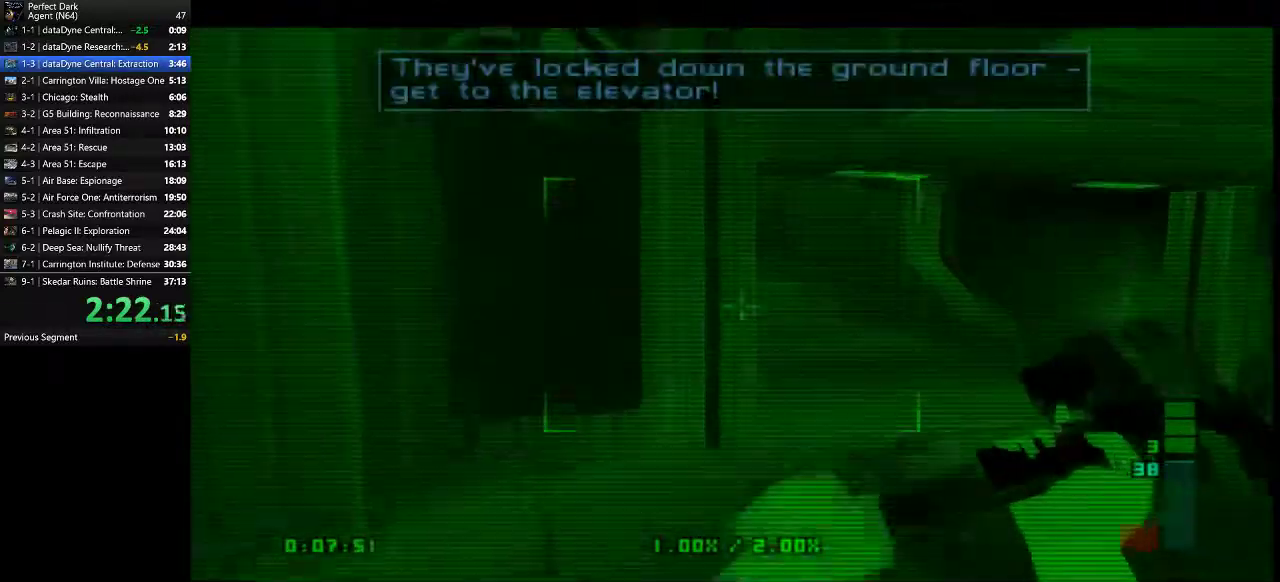
{"keys": ["d", "w"], "mouse": [], "events": [[150, "w", "up"], [450, "w", "down"]]}
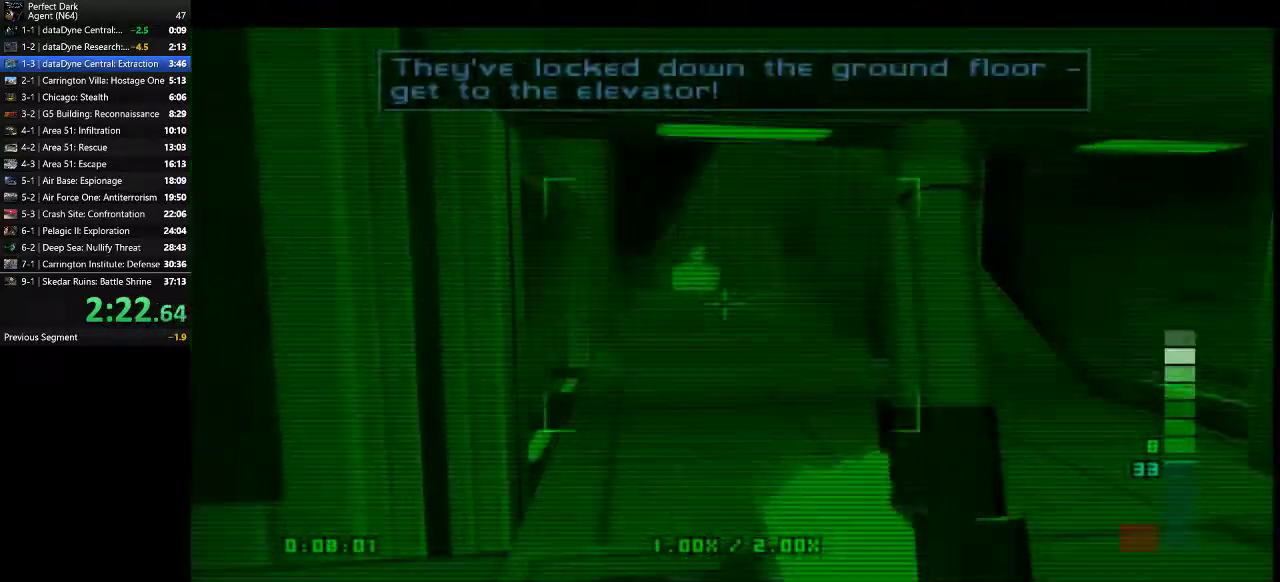
{"keys": ["w"], "mouse": ["left"], "events": [[67, "d", "up"], [483, "mouse_left", "down"]]}
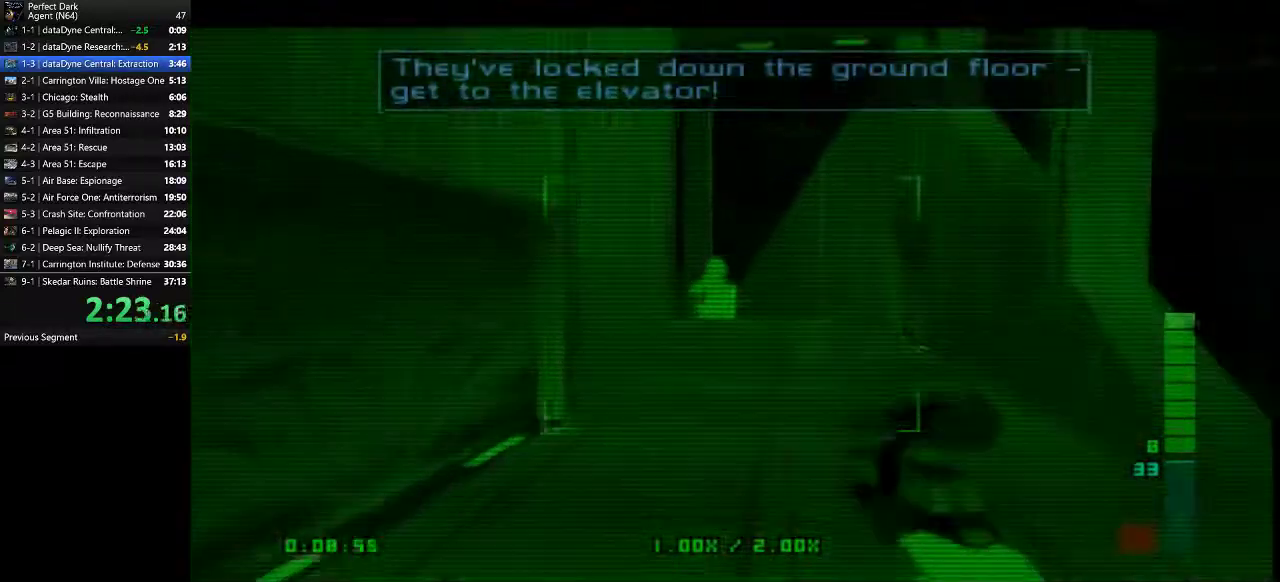
{"keys": ["d"], "mouse": [], "events": [[50, "mouse_left", "up"], [117, "mouse_left", "down"], [183, "mouse_left", "up"], [267, "mouse_left", "down"], [267, "w", "up"], [333, "mouse_left", "up"], [400, "mouse_left", "down"], [467, "mouse_left", "up"], [500, "d", "down"]]}
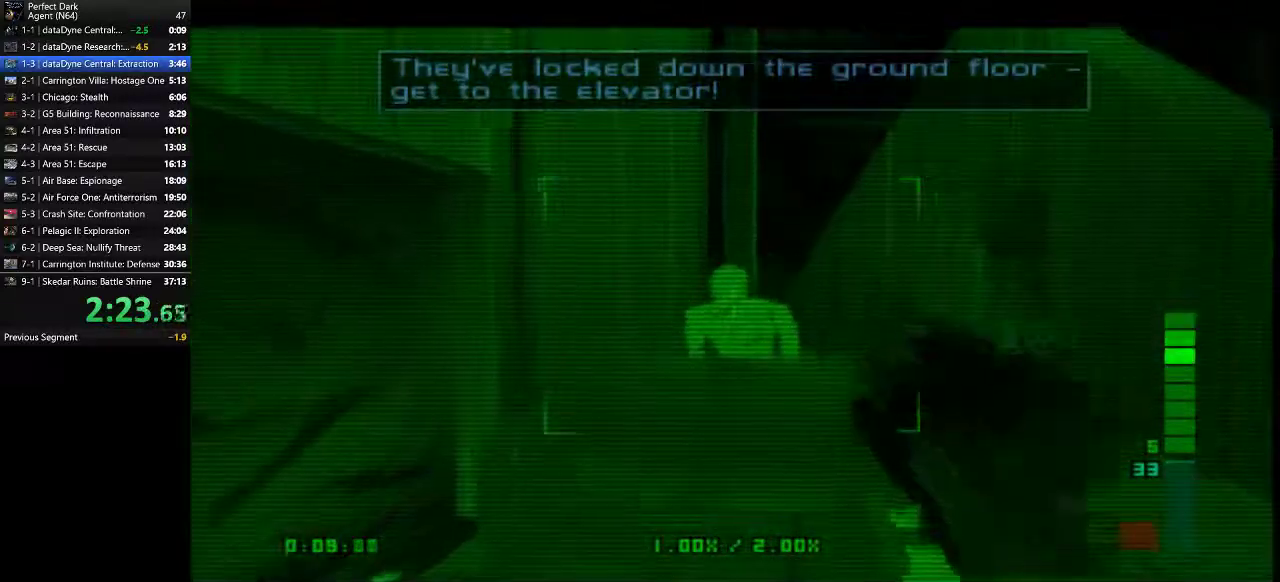
{"keys": ["e", "w"], "mouse": [], "events": [[50, "mouse_left", "down"], [117, "mouse_left", "up"], [183, "mouse_left", "down"], [250, "mouse_left", "up"], [283, "d", "up"], [283, "w", "down"], [350, "e", "down"], [433, "e", "up"], [500, "e", "down"]]}
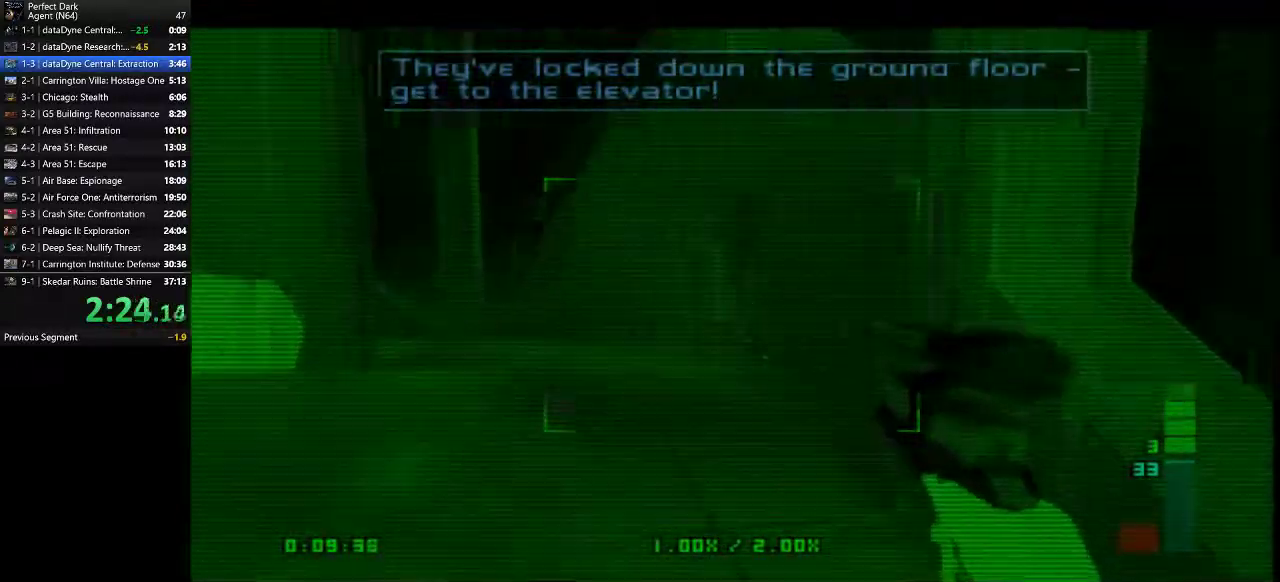
{"keys": ["d", "w"], "mouse": [], "events": [[100, "e", "up"], [200, "d", "down"]]}
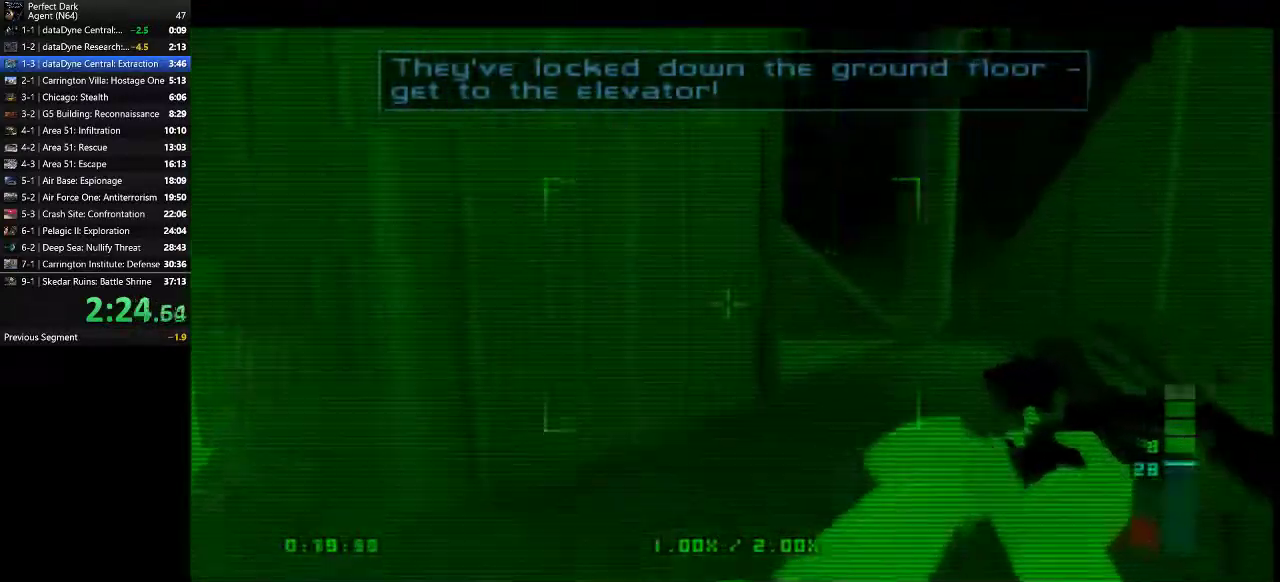
{"keys": ["d", "w"], "mouse": [], "events": []}
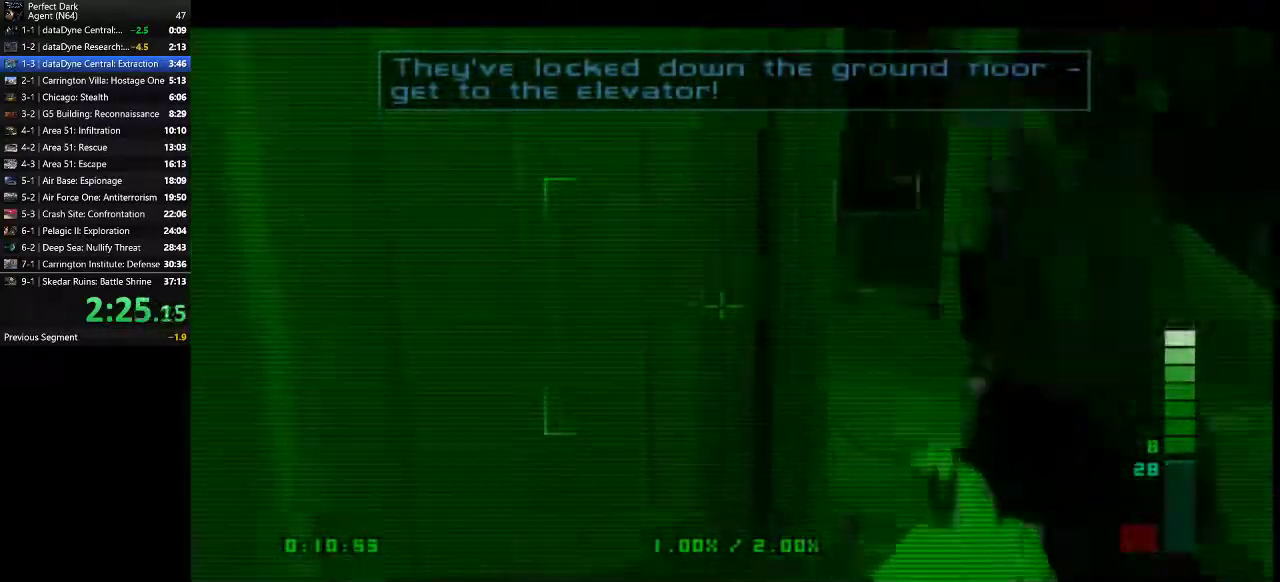
{"keys": ["a", "w"], "mouse": [], "events": [[183, "d", "up"], [300, "a", "down"]]}
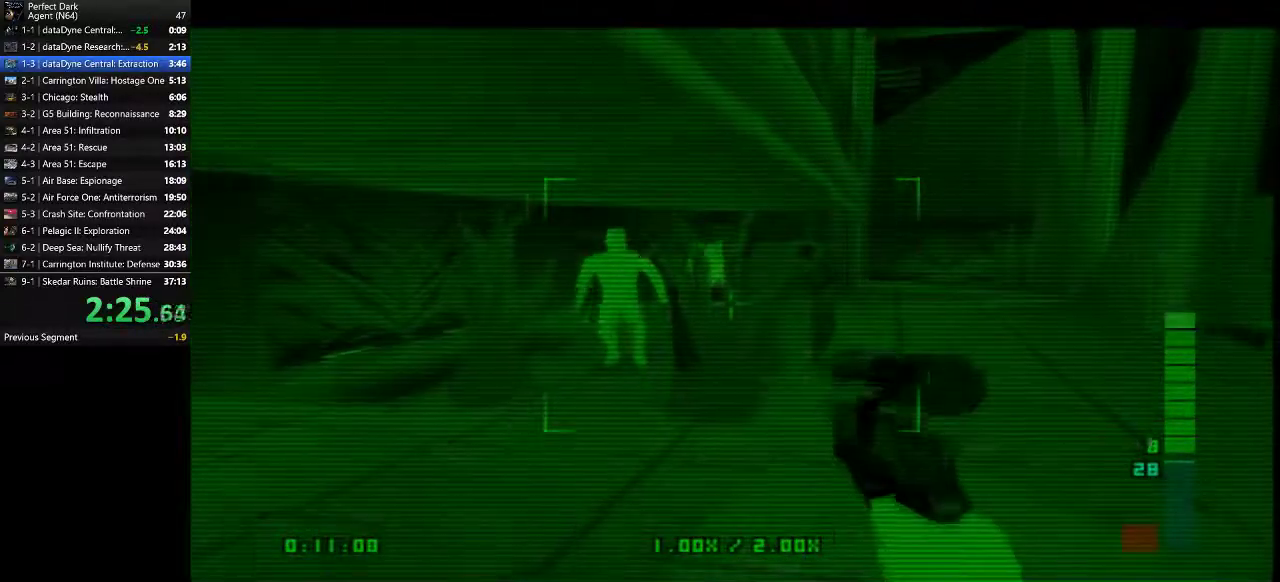
{"keys": ["w"], "mouse": [], "events": [[133, "a", "up"], [250, "mouse_left", "down"], [317, "mouse_left", "up"], [383, "mouse_left", "down"], [450, "mouse_left", "up"]]}
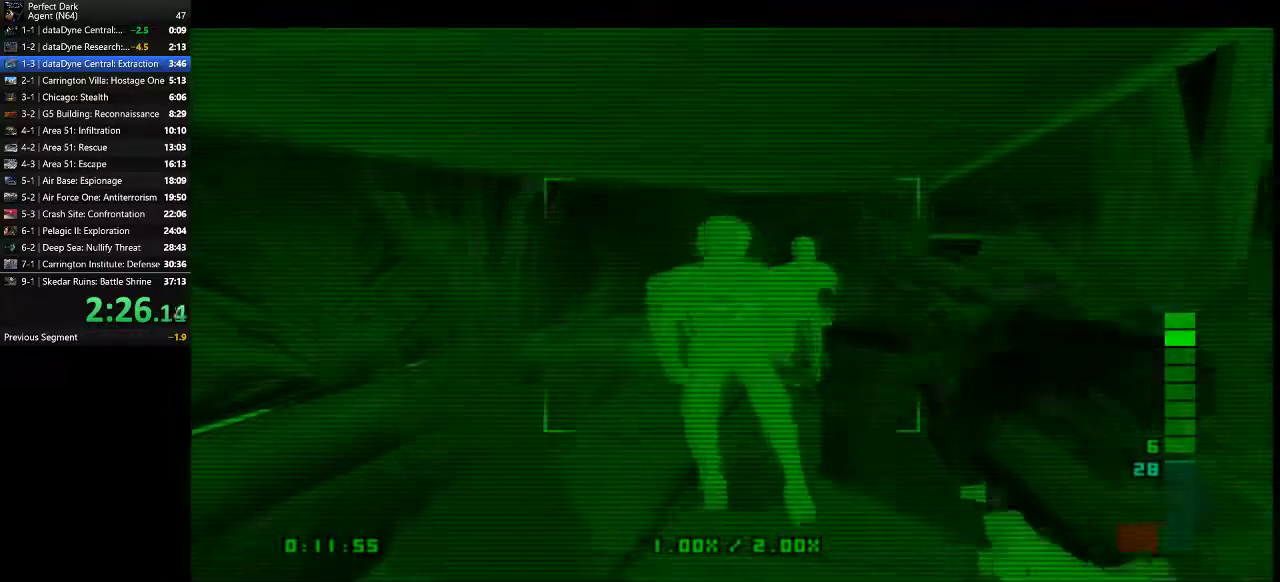
{"keys": ["w"], "mouse": [], "events": [[17, "mouse_left", "down"], [83, "mouse_left", "up"], [333, "a", "down"], [400, "mouse_left", "down"], [433, "a", "up"], [467, "mouse_left", "up"]]}
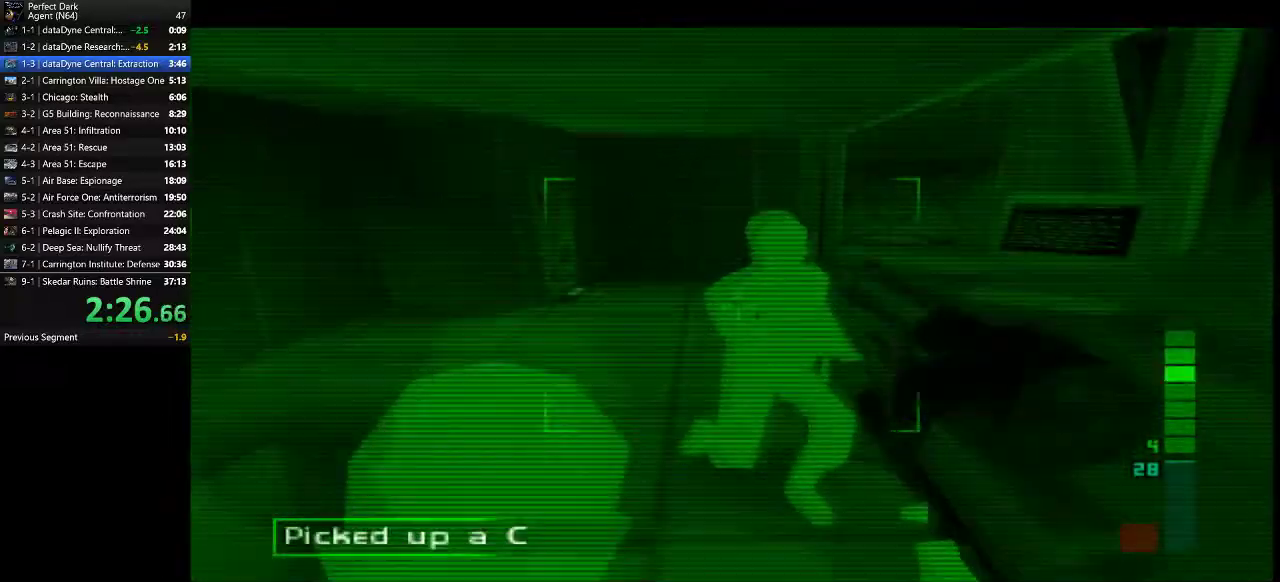
{"keys": ["w"], "mouse": [], "events": [[33, "mouse_left", "down"], [117, "mouse_left", "up"], [183, "mouse_left", "down"], [250, "mouse_left", "up"], [283, "a", "down"], [317, "mouse_left", "down"], [367, "e", "down"], [400, "a", "up"], [400, "mouse_left", "up"], [433, "e", "up"]]}
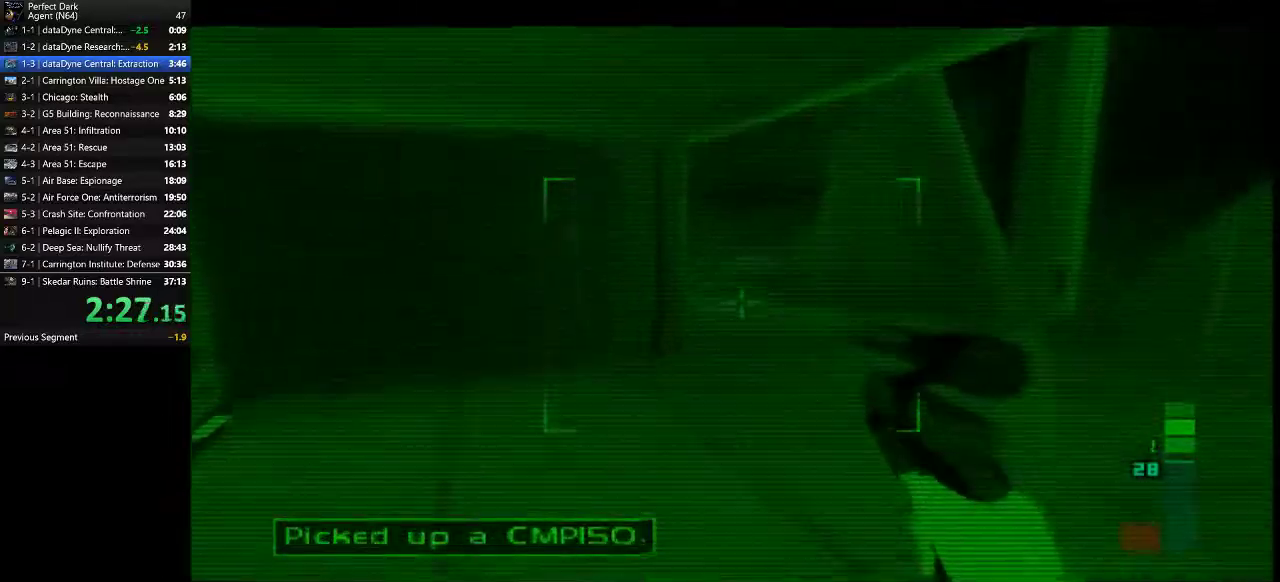
{"keys": ["d", "w"], "mouse": [], "events": [[33, "e", "down"], [100, "e", "up"], [183, "d", "down"]]}
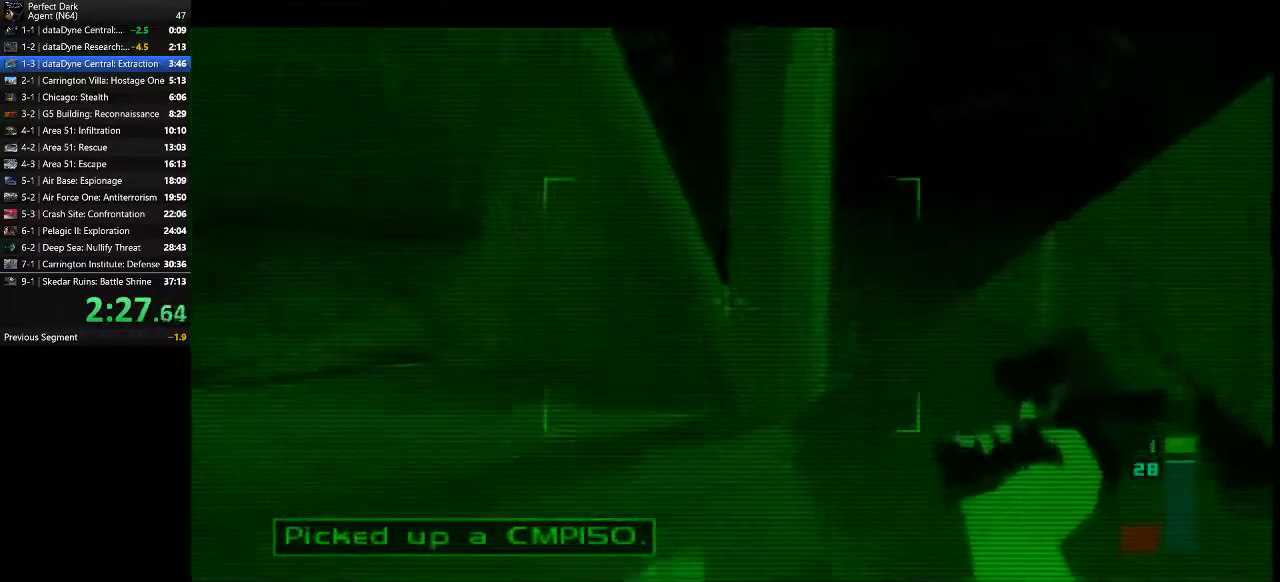
{"keys": ["d", "w"], "mouse": [], "events": []}
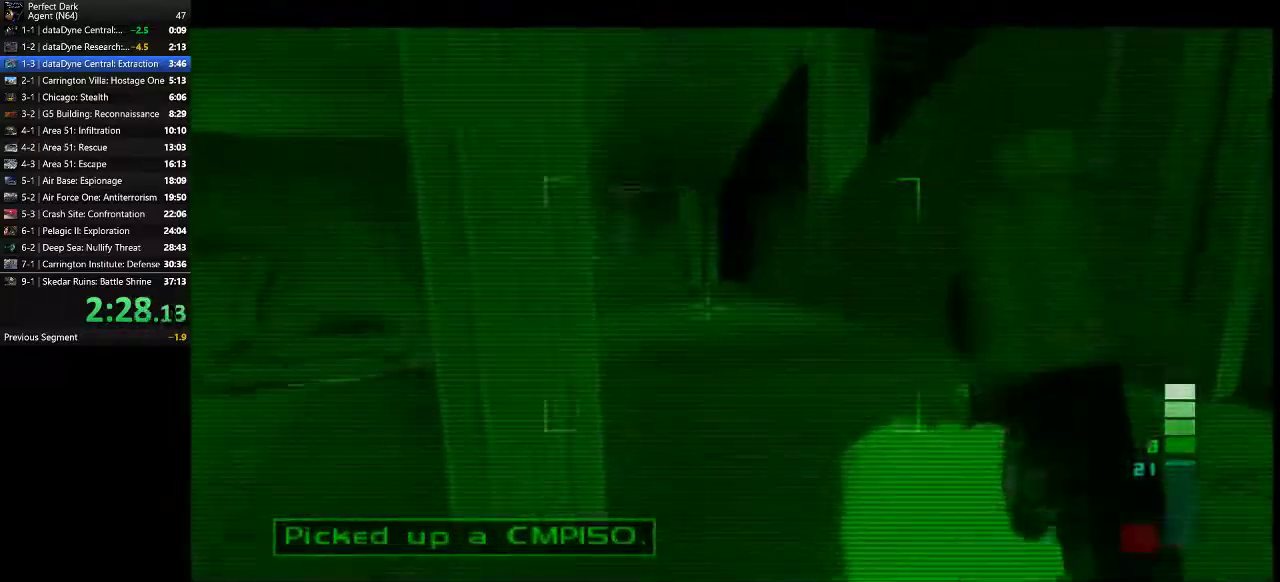
{"keys": ["w"], "mouse": [], "events": [[467, "d", "up"]]}